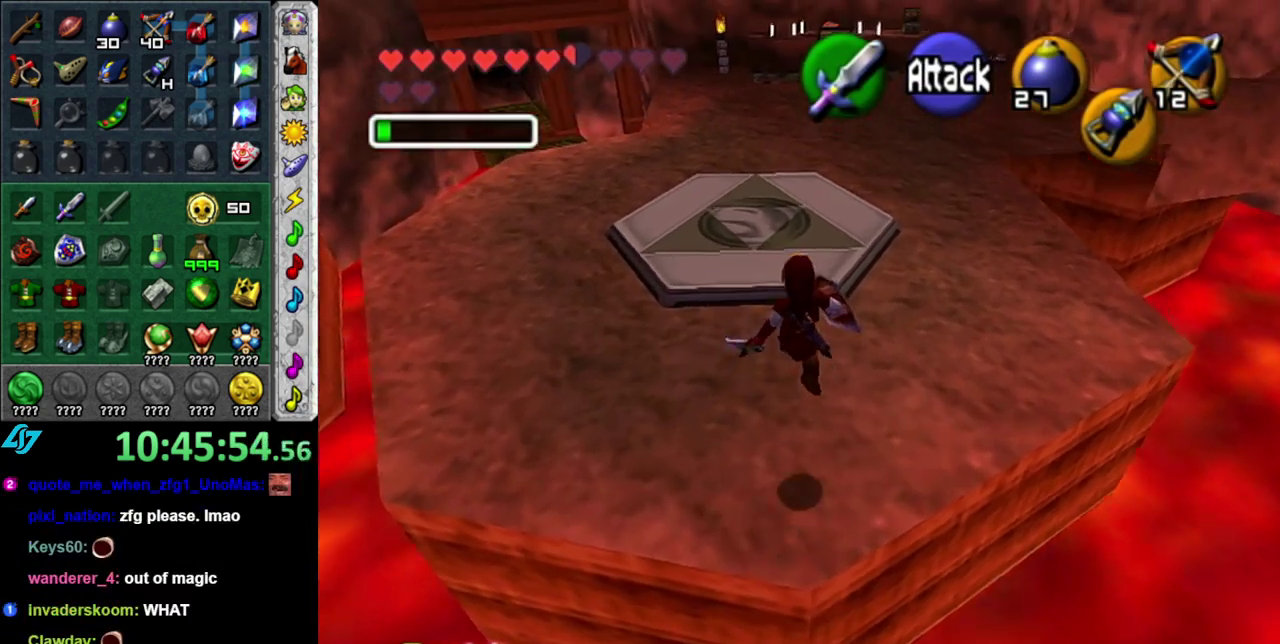
Gameplay with a controller (Nintendo layout); each line is a JSON object with the inputs held at the frame after it. "events" lists button and stick changes between this image and that frame as [ms after this image, input, new state], when the widget could be followed in between. This overlay highlights the sticks when they move; stick clicks (L3 R3) are not distinguishable. Not read: L3 R2 R3 Y Z other_buttons.
{"buttons": [], "left_stick": "up", "right_stick": "center", "events": []}
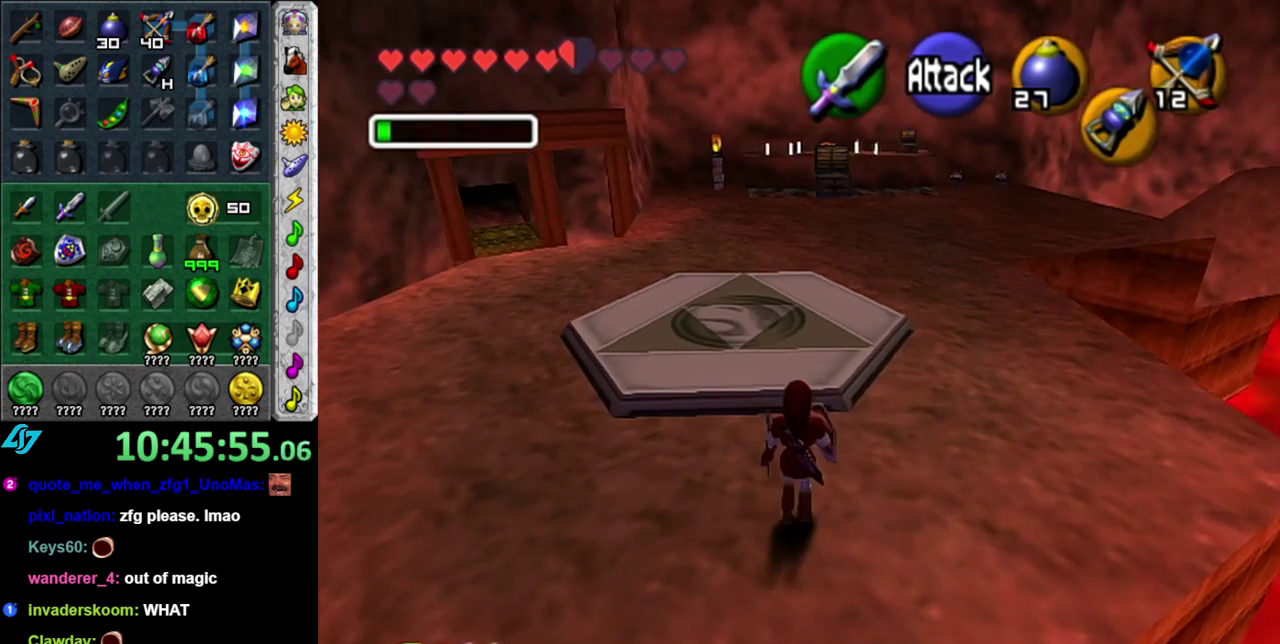
{"buttons": [], "left_stick": "up", "right_stick": "center", "events": [[117, "A", "down"], [233, "A", "up"], [300, "A", "down"], [467, "A", "up"]]}
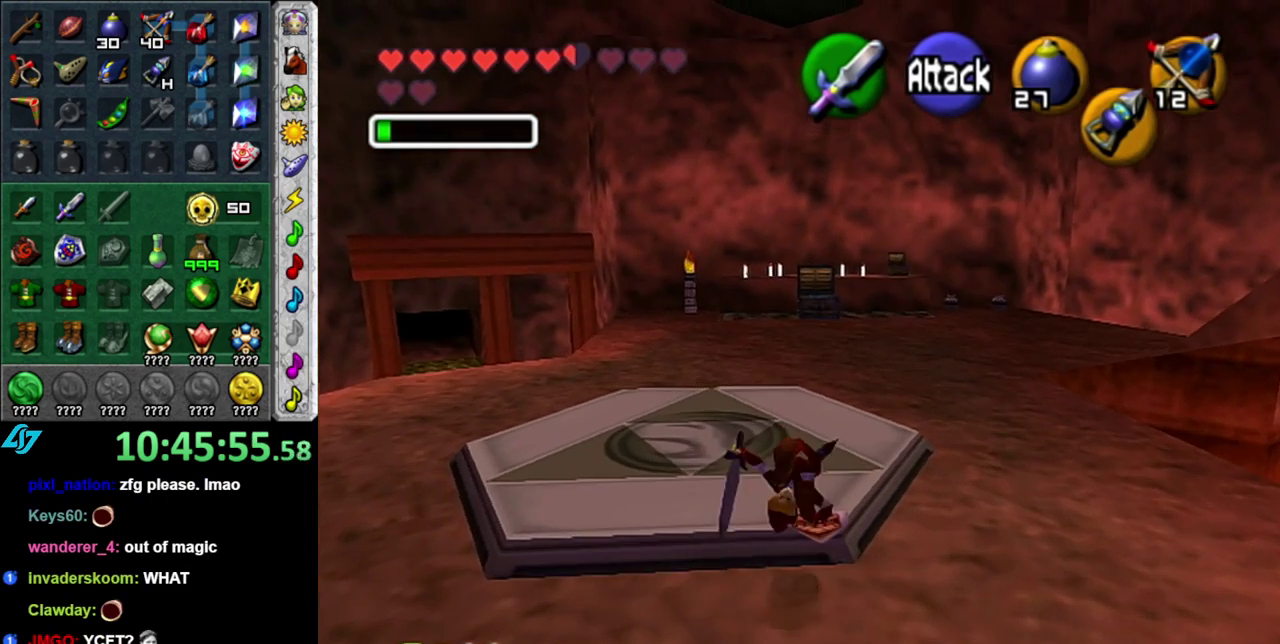
{"buttons": ["A"], "left_stick": "up", "right_stick": "center", "events": [[367, "A", "down"]]}
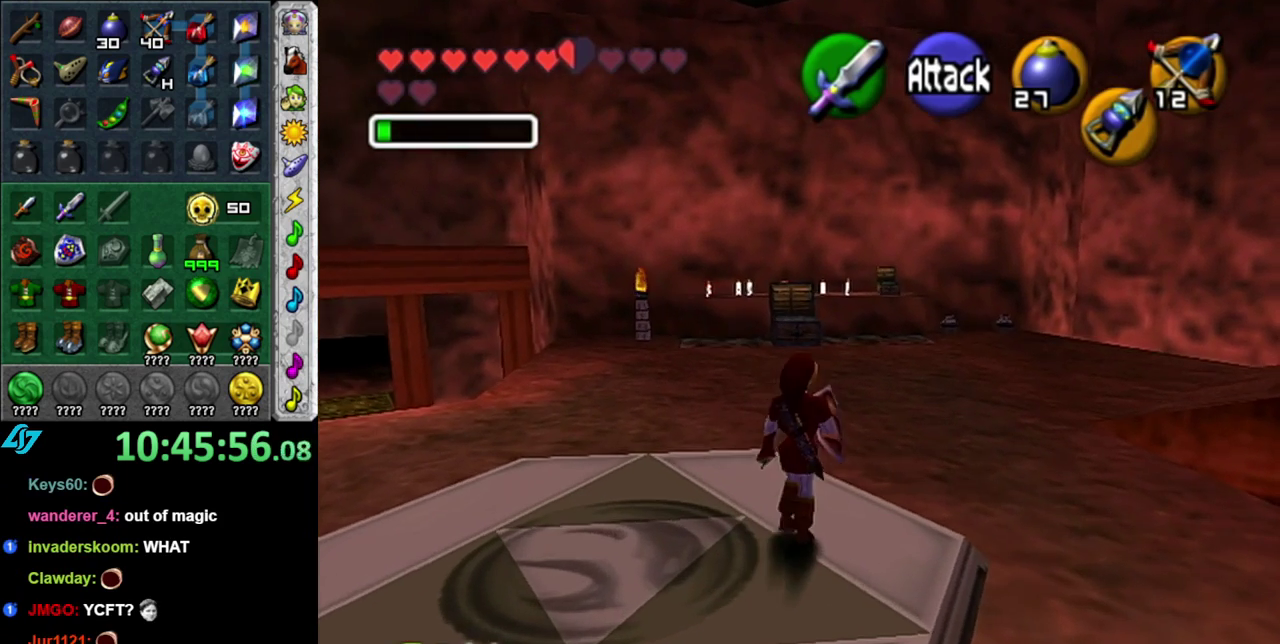
{"buttons": [], "left_stick": "up", "right_stick": "center", "events": [[50, "A", "up"]]}
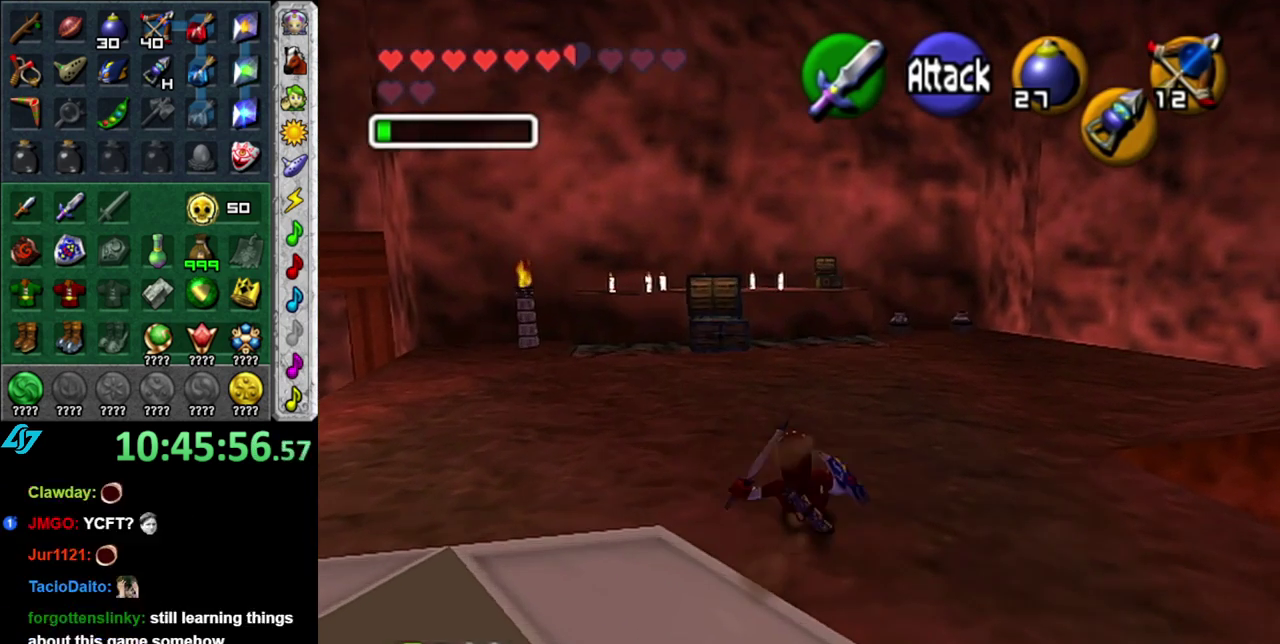
{"buttons": [], "left_stick": "up", "right_stick": "center", "events": [[217, "A", "down"], [367, "A", "up"]]}
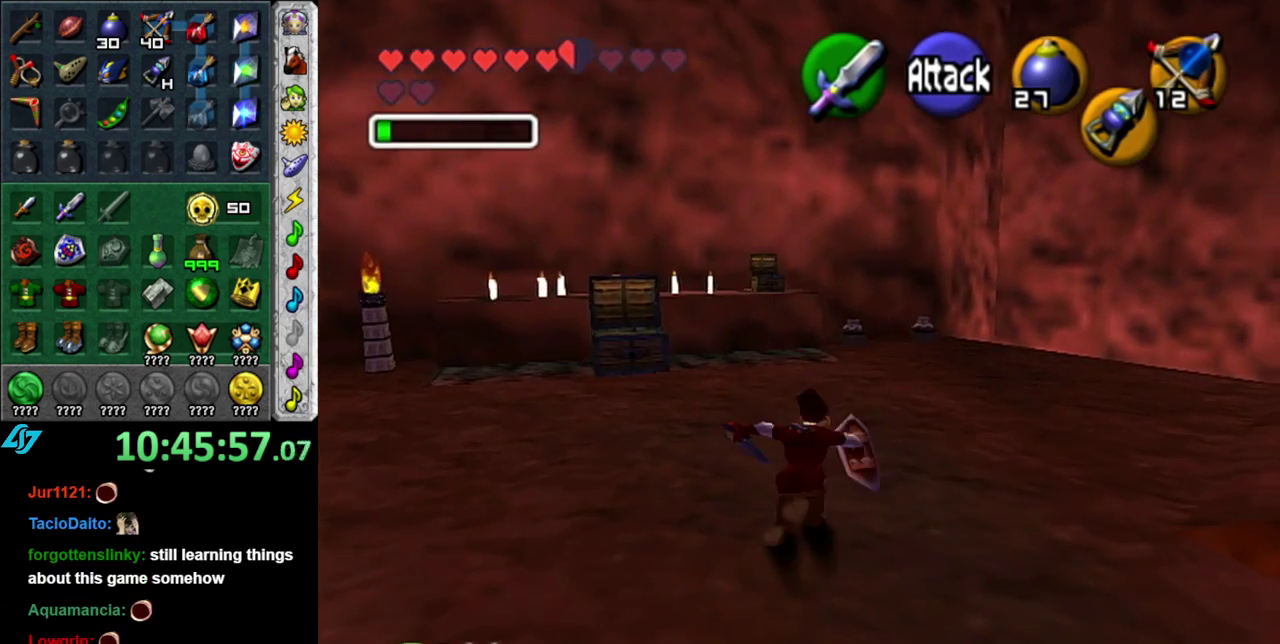
{"buttons": ["A"], "left_stick": "up", "right_stick": "center", "events": [[433, "A", "down"]]}
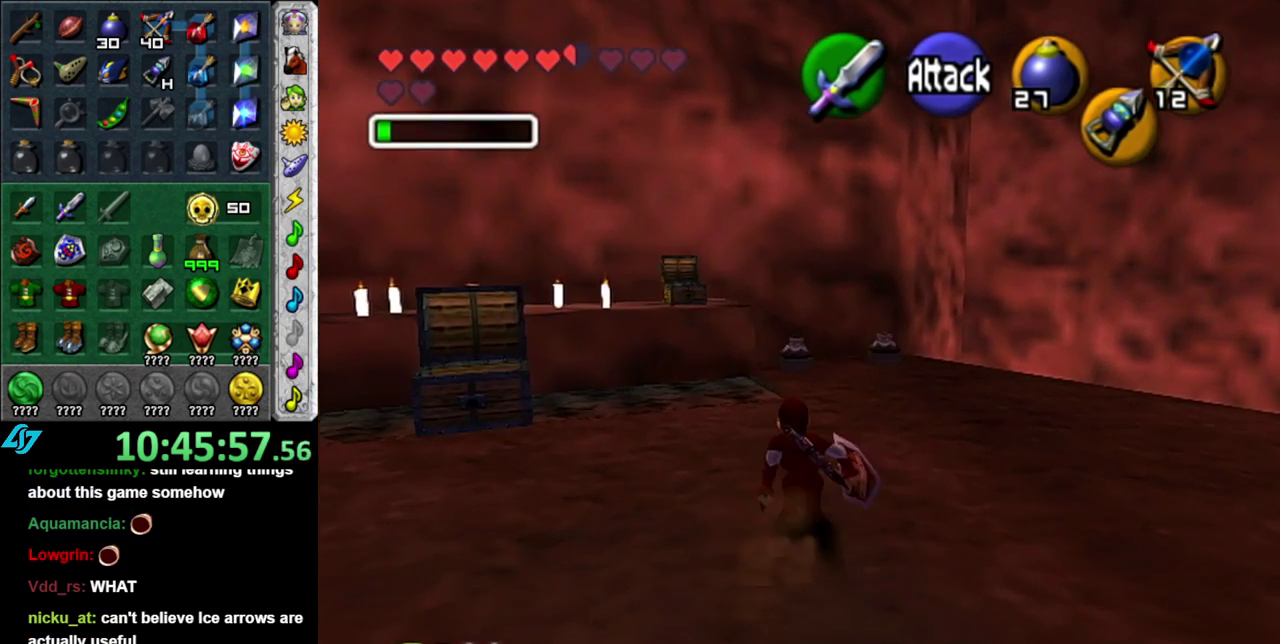
{"buttons": [], "left_stick": "up", "right_stick": "center", "events": [[150, "A", "up"]]}
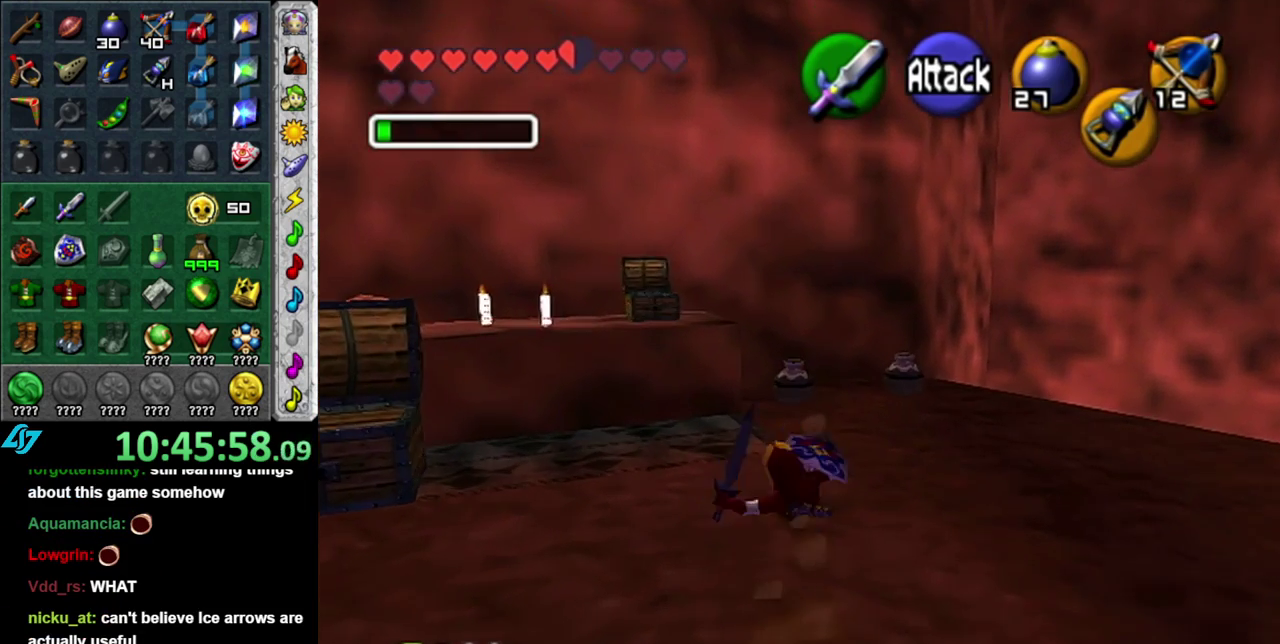
{"buttons": [], "left_stick": "up", "right_stick": "center", "events": [[367, "B", "down"], [483, "B", "up"]]}
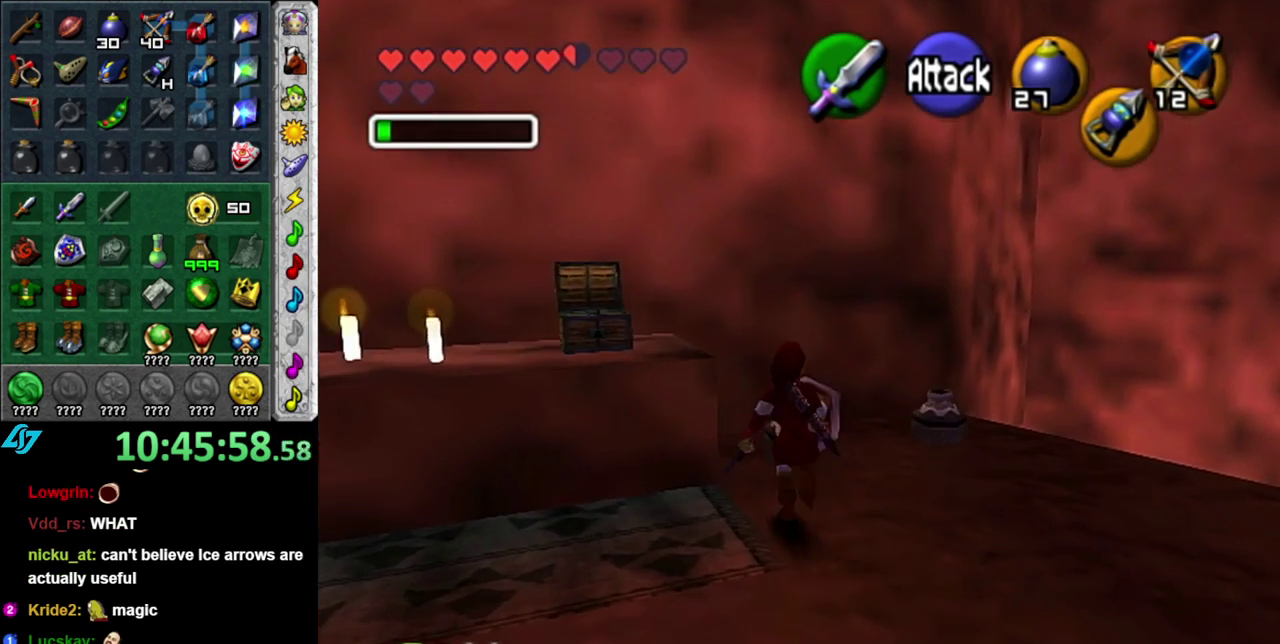
{"buttons": [], "left_stick": "up", "right_stick": "center", "events": []}
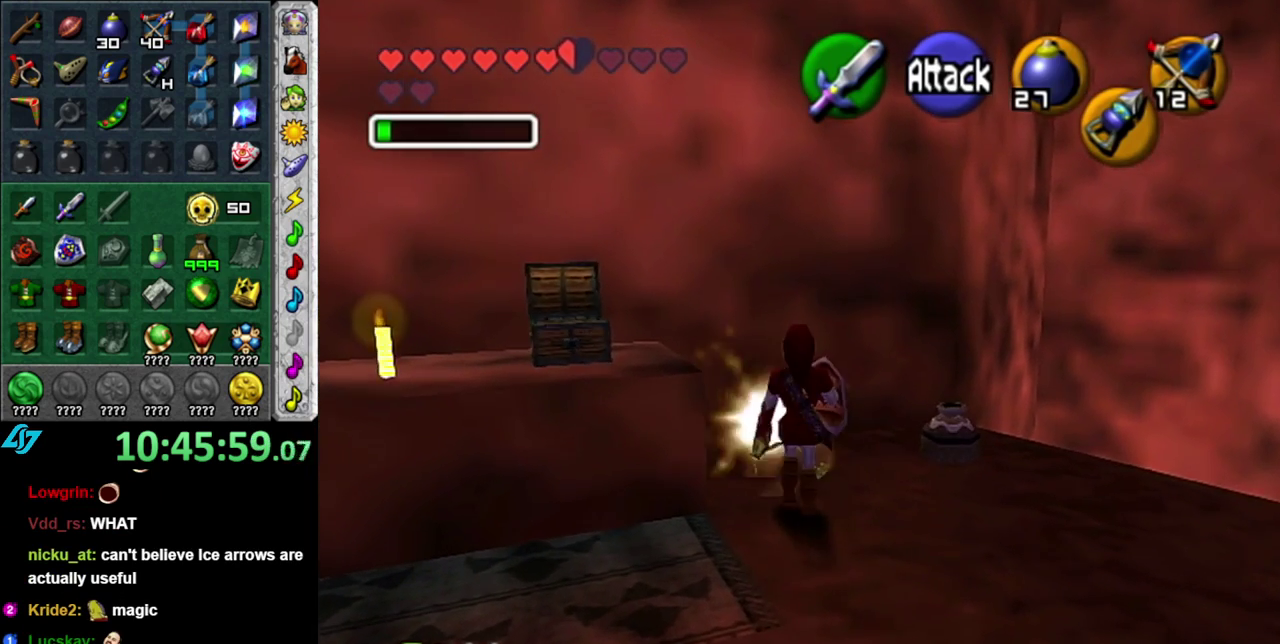
{"buttons": ["B", "R1"], "left_stick": "center", "right_stick": "center", "events": [[17, "left_stick", "up-right"], [217, "left_stick", "right"], [333, "R1", "down"], [400, "B", "down"], [450, "left_stick", "center"]]}
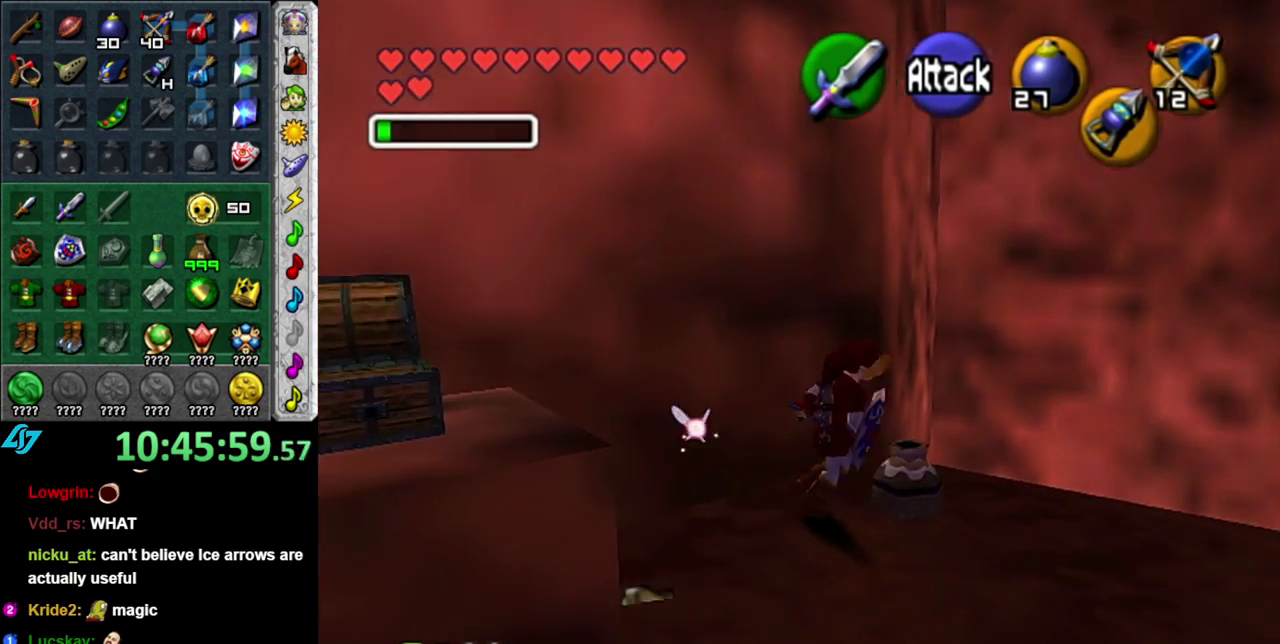
{"buttons": [], "left_stick": "right", "right_stick": "center", "events": [[17, "B", "up"], [50, "R1", "up"], [350, "left_stick", "up-right"], [500, "left_stick", "right"]]}
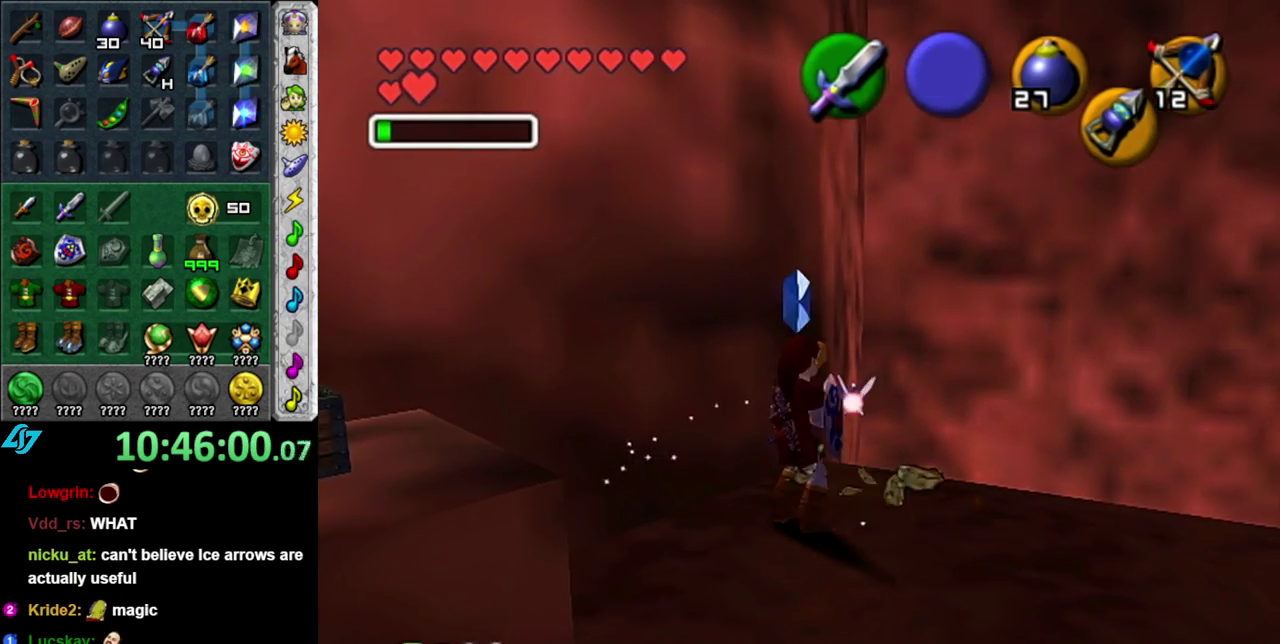
{"buttons": [], "left_stick": "center", "right_stick": "center", "events": [[50, "left_stick", "down-right"], [300, "L1", "down"], [367, "left_stick", "center"], [483, "L1", "up"]]}
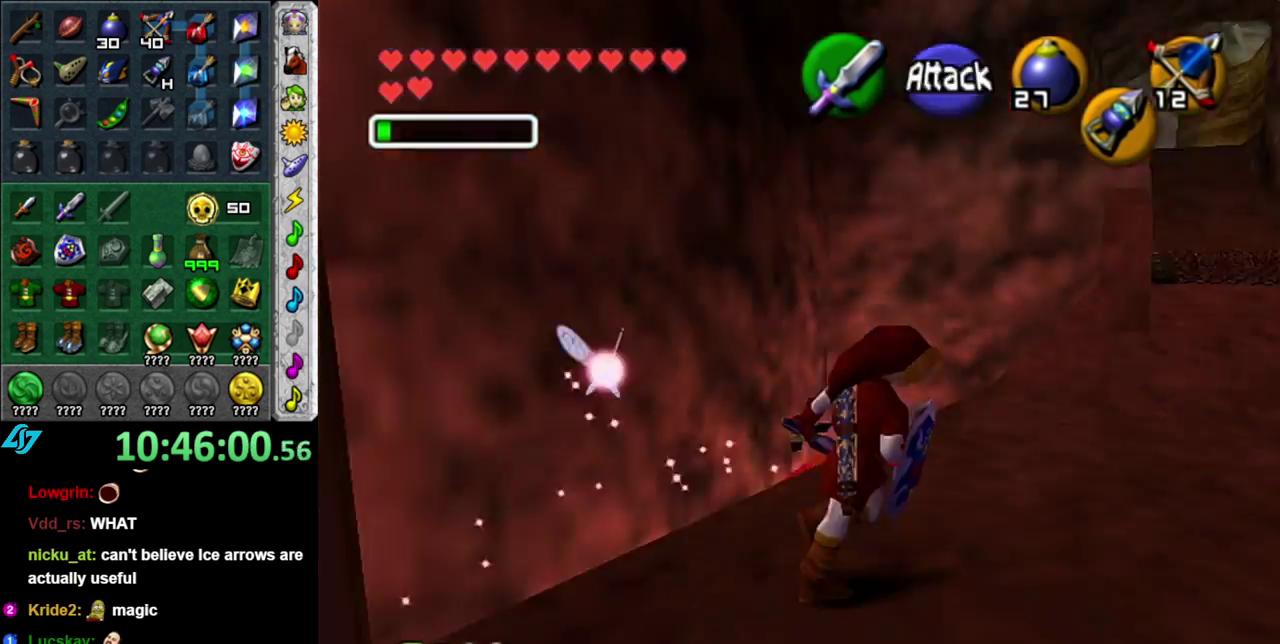
{"buttons": [], "left_stick": "up-left", "right_stick": "center", "events": [[83, "left_stick", "up"], [483, "left_stick", "up-left"]]}
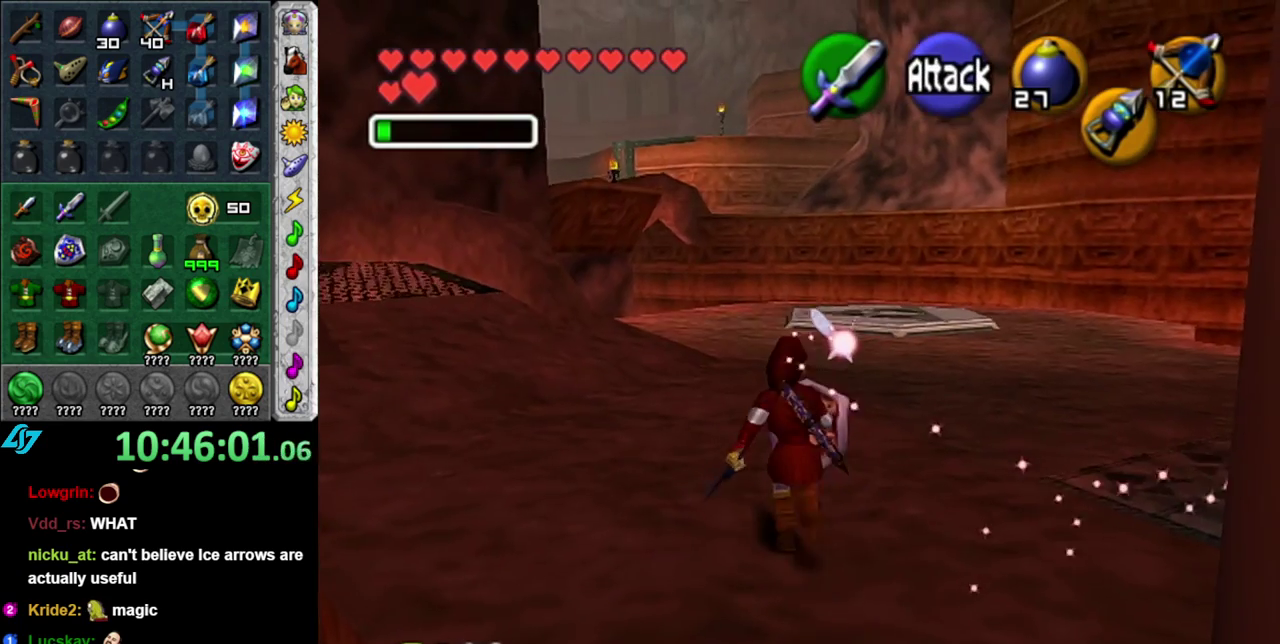
{"buttons": [], "left_stick": "up-left", "right_stick": "center", "events": []}
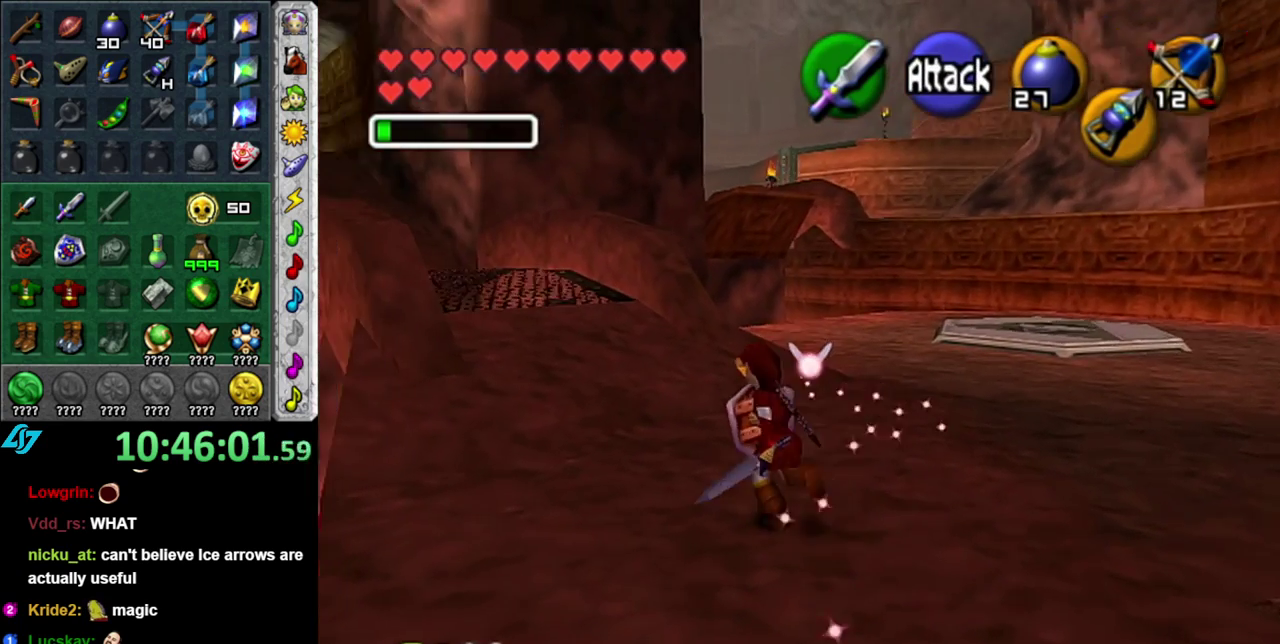
{"buttons": [], "left_stick": "up-left", "right_stick": "center", "events": [[117, "left_stick", "up"], [433, "left_stick", "up-left"]]}
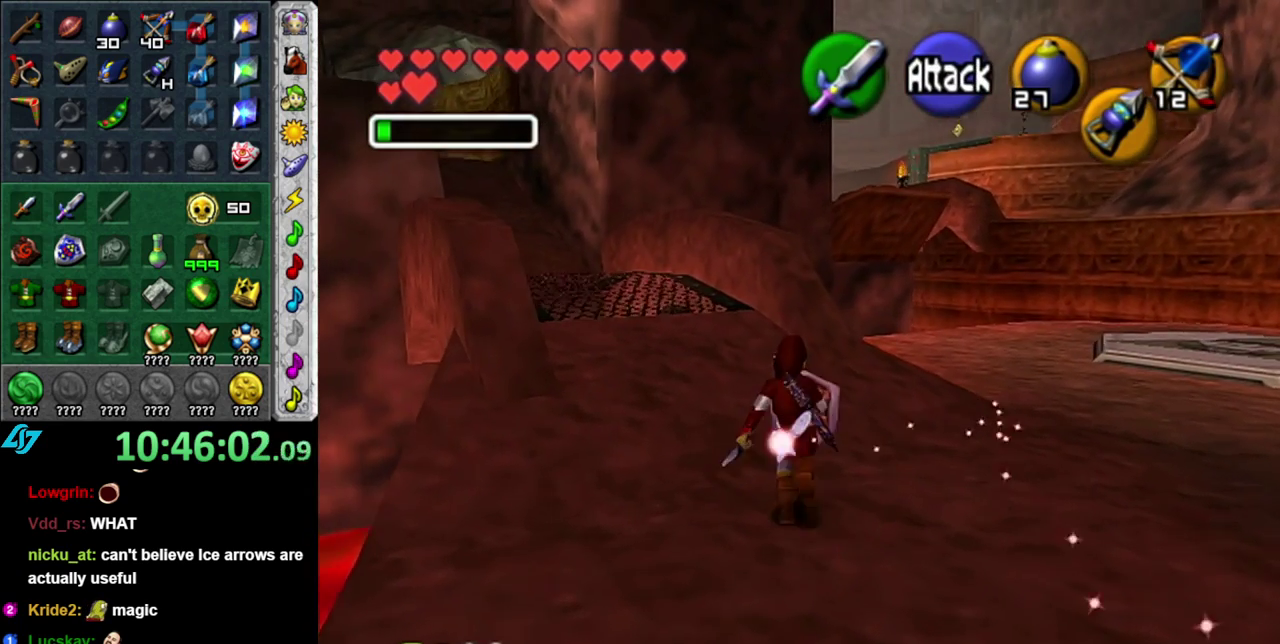
{"buttons": [], "left_stick": "up", "right_stick": "center", "events": [[17, "A", "down"], [150, "A", "up"], [200, "A", "down"], [200, "L1", "down"], [200, "left_stick", "up"], [333, "A", "up"], [450, "L1", "up"]]}
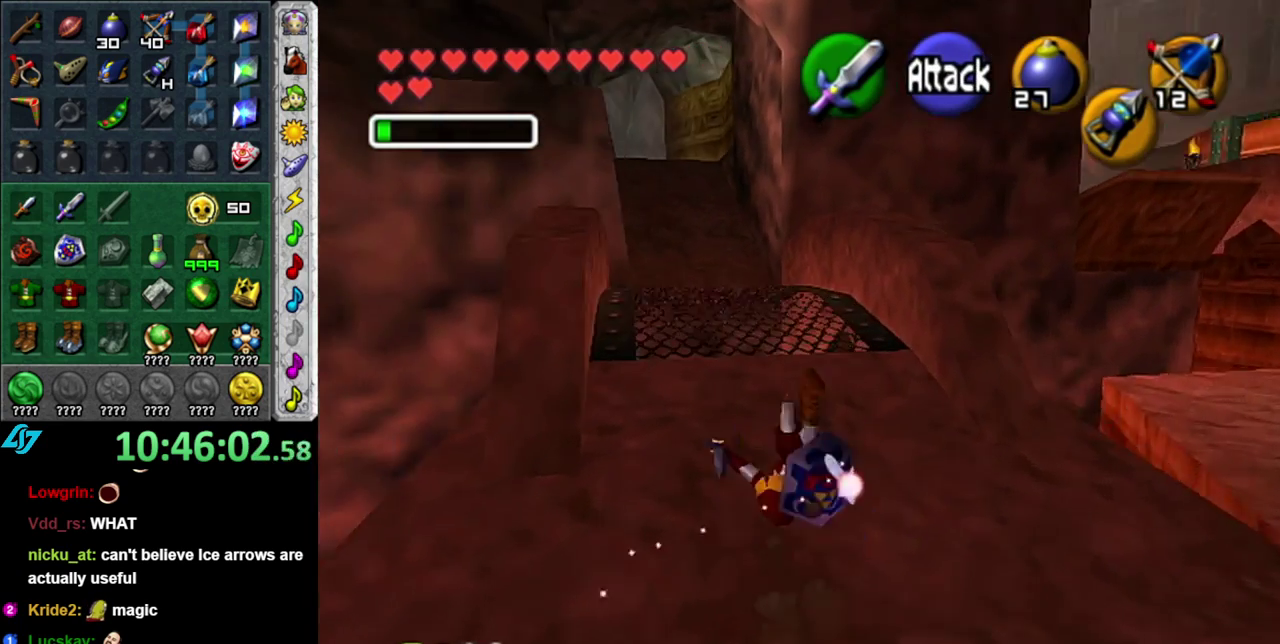
{"buttons": ["A"], "left_stick": "up", "right_stick": "center", "events": [[333, "A", "down"]]}
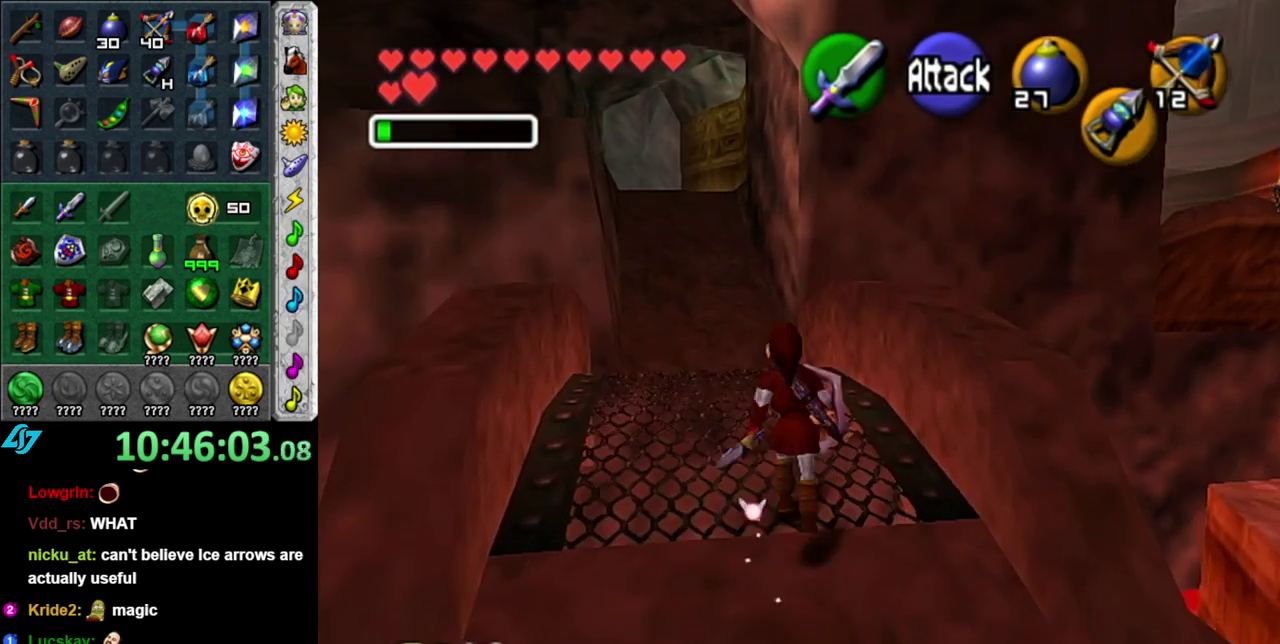
{"buttons": [], "left_stick": "up", "right_stick": "center", "events": [[17, "A", "up"]]}
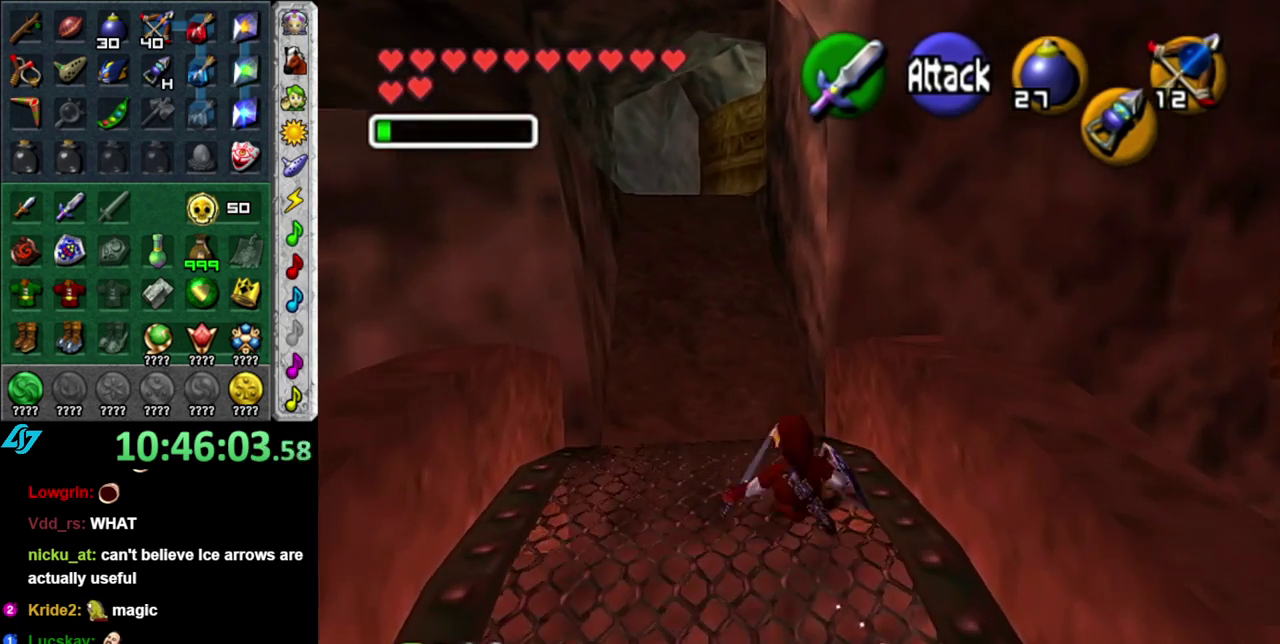
{"buttons": [], "left_stick": "up", "right_stick": "center", "events": [[117, "A", "down"], [300, "A", "up"]]}
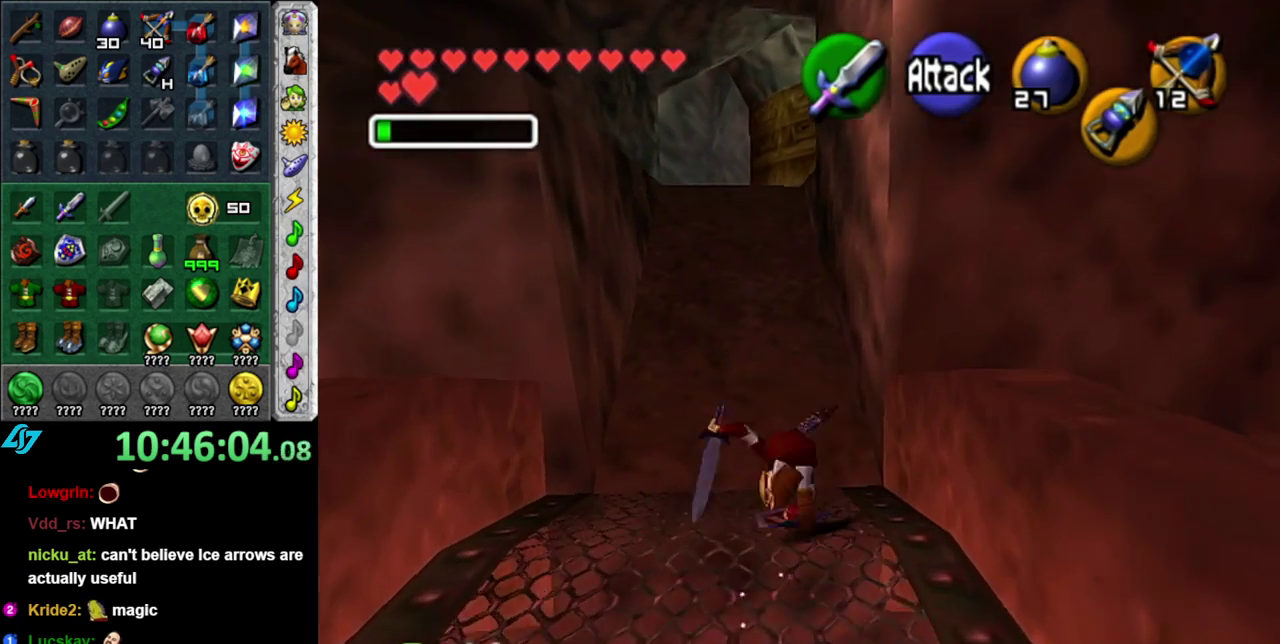
{"buttons": ["A"], "left_stick": "up", "right_stick": "center", "events": [[400, "A", "down"]]}
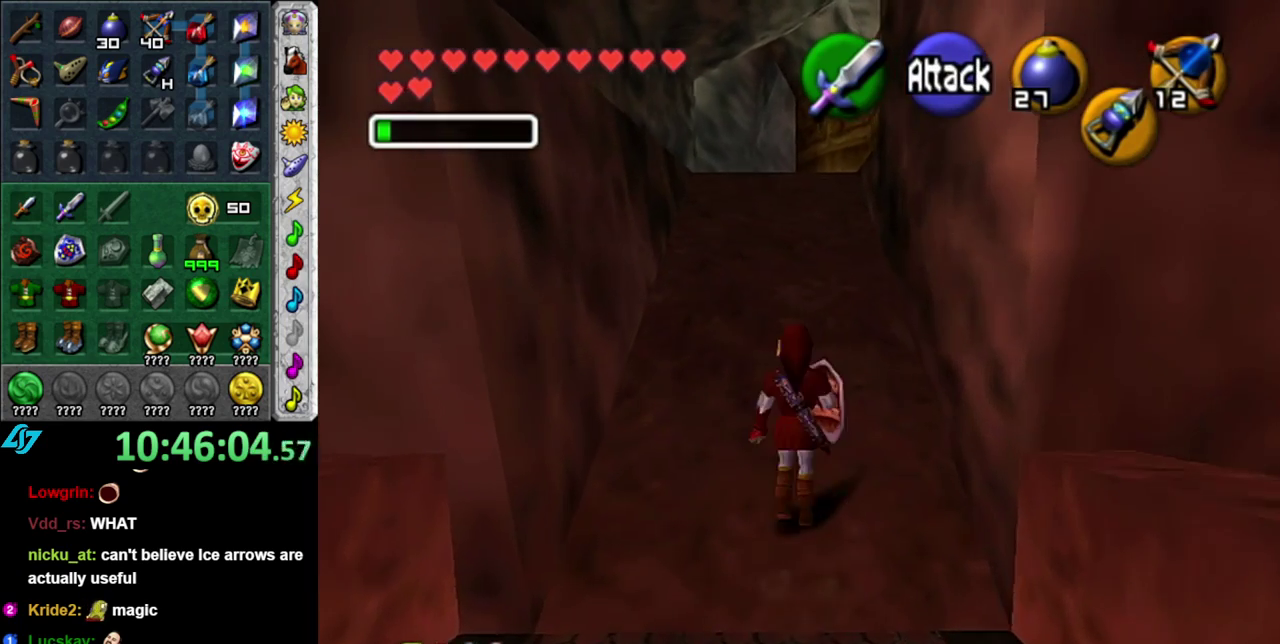
{"buttons": [], "left_stick": "up", "right_stick": "center", "events": [[83, "A", "up"]]}
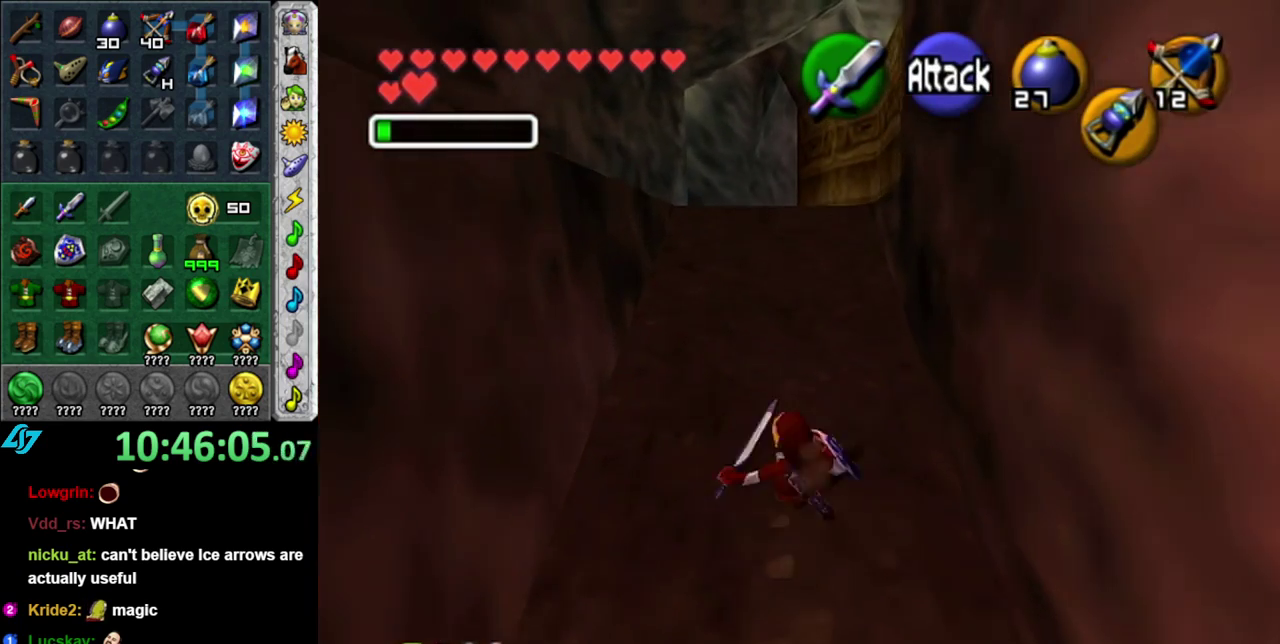
{"buttons": [], "left_stick": "up", "right_stick": "center", "events": [[150, "A", "down"], [333, "A", "up"]]}
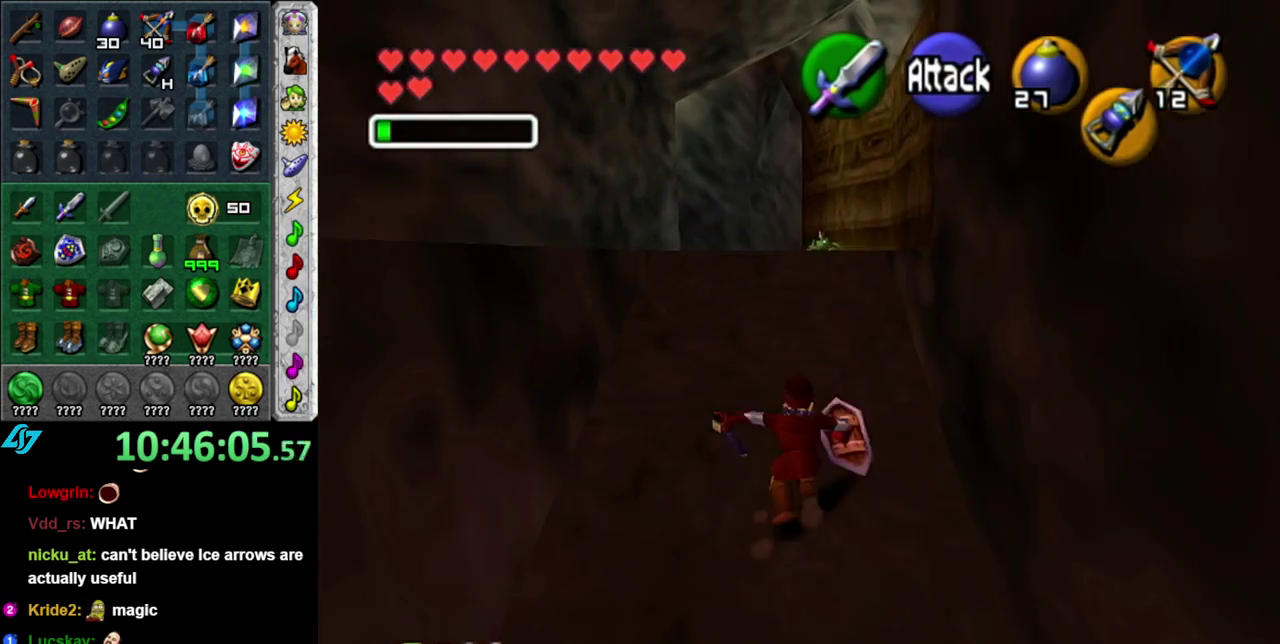
{"buttons": [], "left_stick": "up", "right_stick": "center", "events": []}
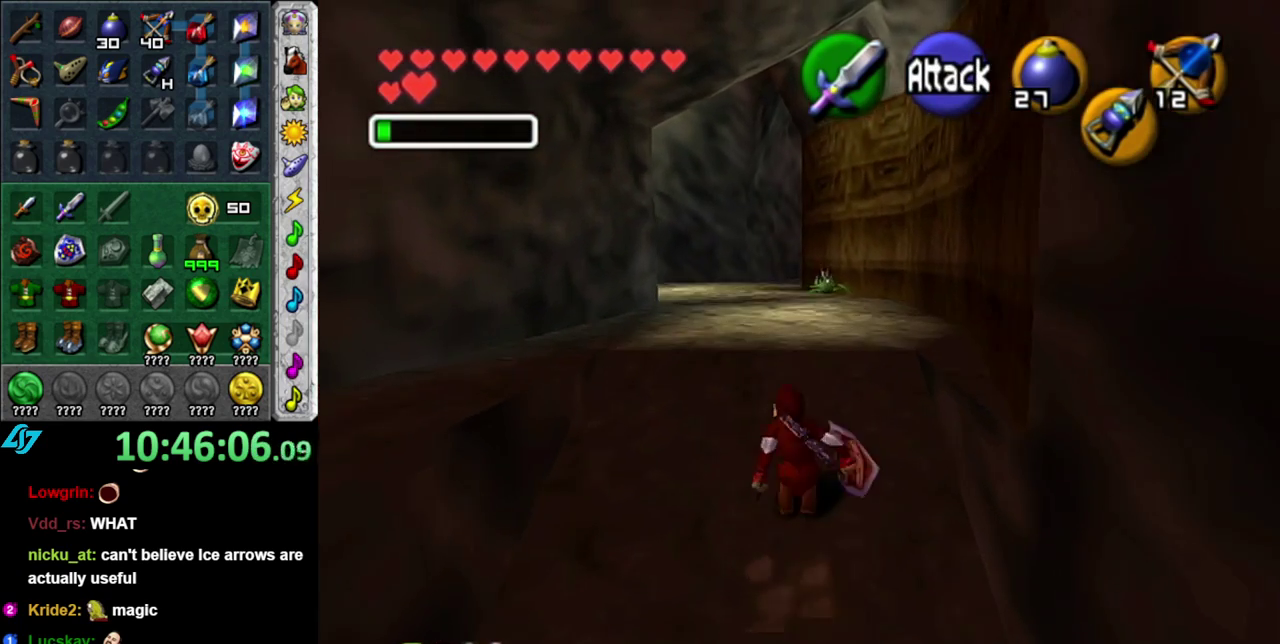
{"buttons": ["L1"], "left_stick": "center", "right_stick": "center", "events": [[50, "left_stick", "up-left"], [183, "left_stick", "left"], [233, "left_stick", "down-left"], [367, "L1", "down"], [400, "left_stick", "center"]]}
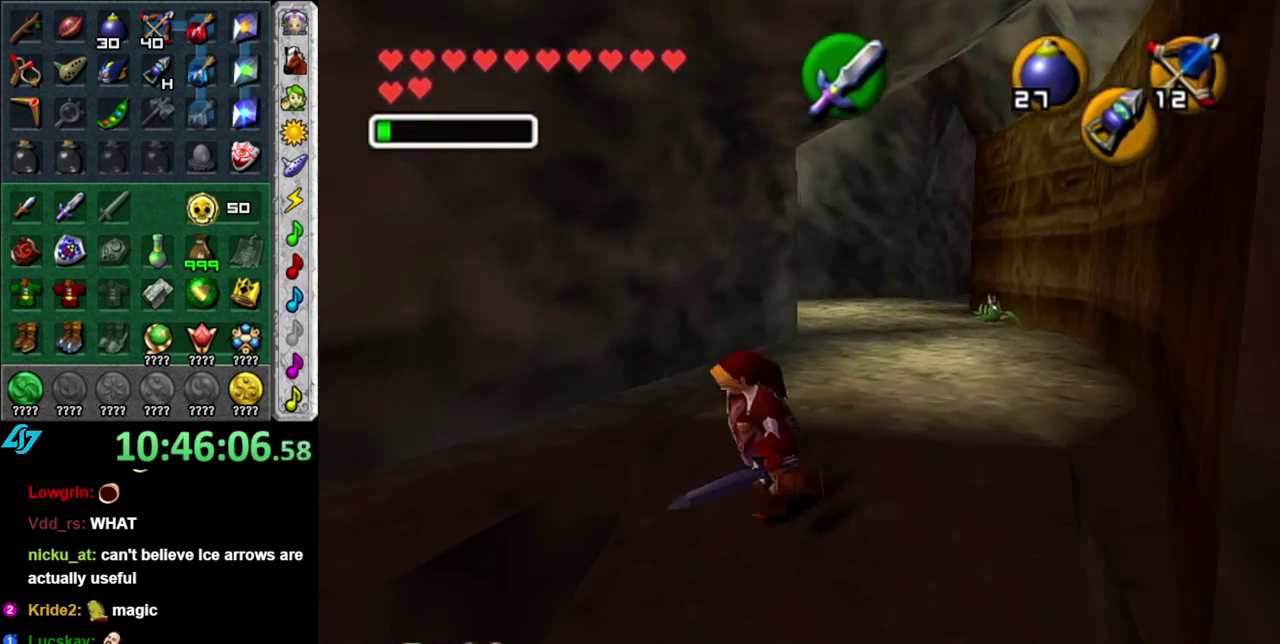
{"buttons": [], "left_stick": "up", "right_stick": "center", "events": [[50, "L1", "up"], [83, "left_stick", "up"]]}
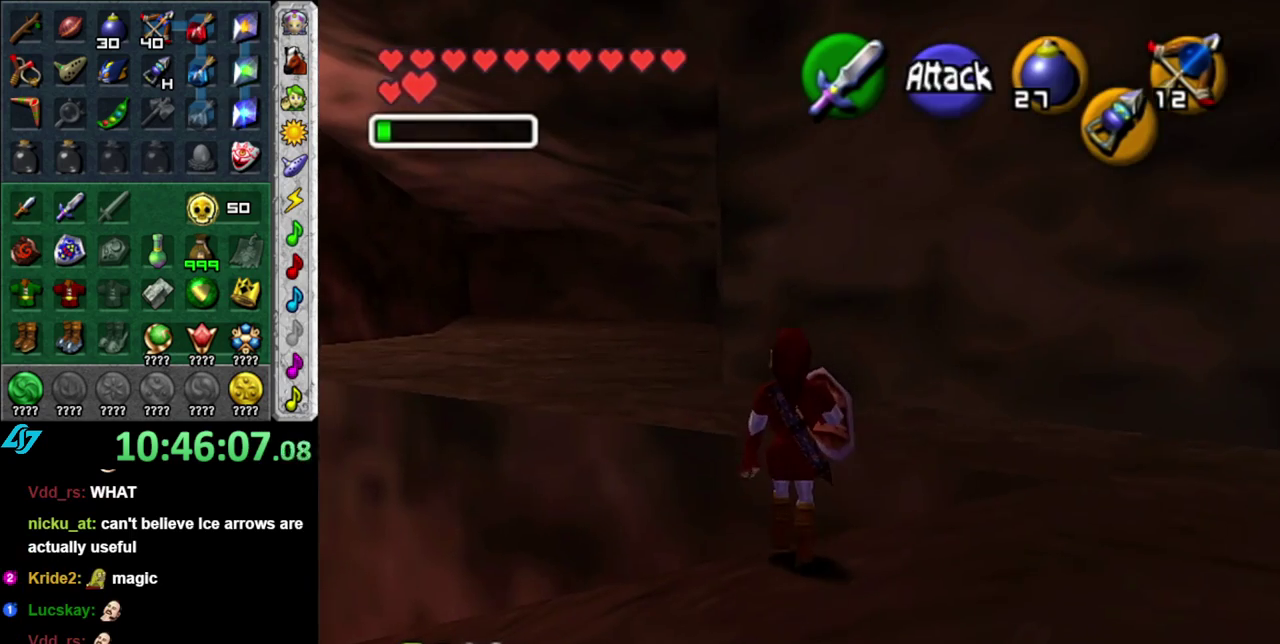
{"buttons": [], "left_stick": "left", "right_stick": "center", "events": [[83, "left_stick", "up-left"], [267, "left_stick", "left"]]}
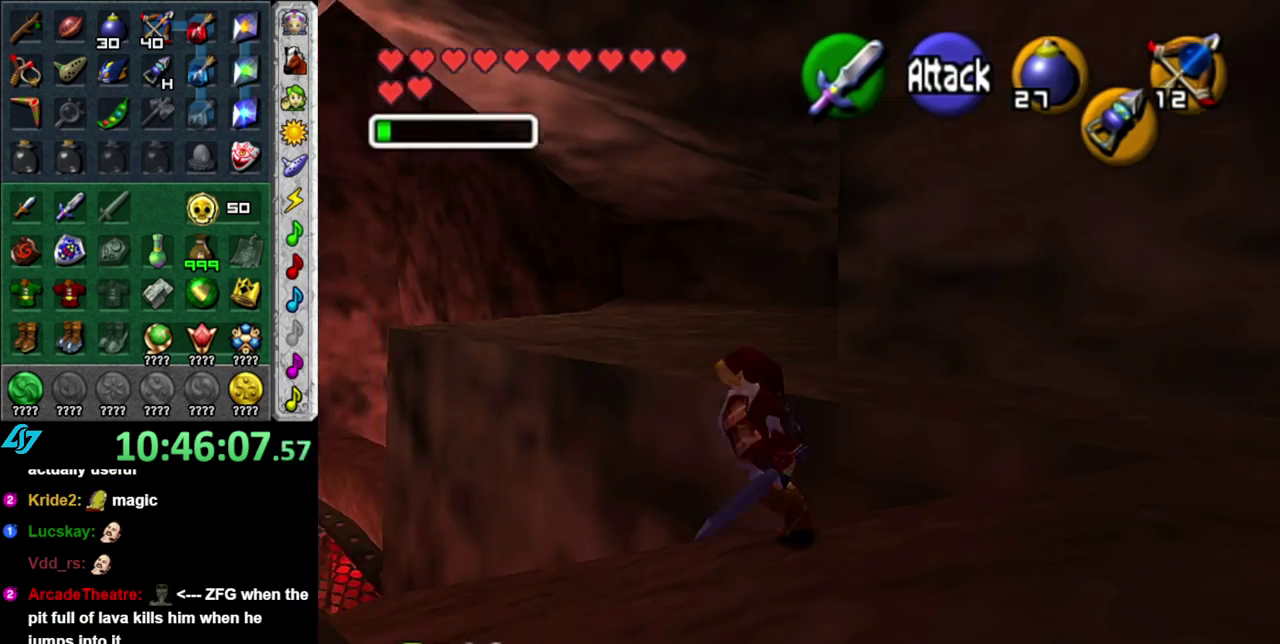
{"buttons": ["L1"], "left_stick": "up", "right_stick": "center", "events": [[17, "left_stick", "up-left"], [117, "A", "down"], [367, "L1", "down"], [433, "left_stick", "up"], [450, "A", "up"]]}
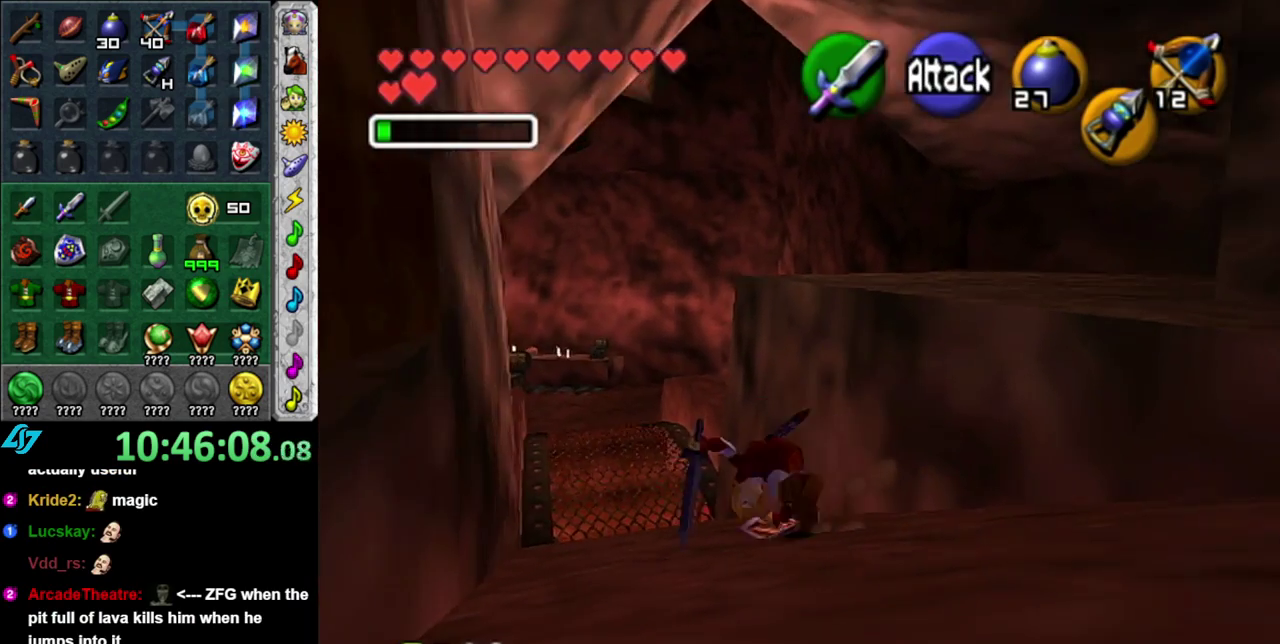
{"buttons": [], "left_stick": "up", "right_stick": "center", "events": [[83, "L1", "up"]]}
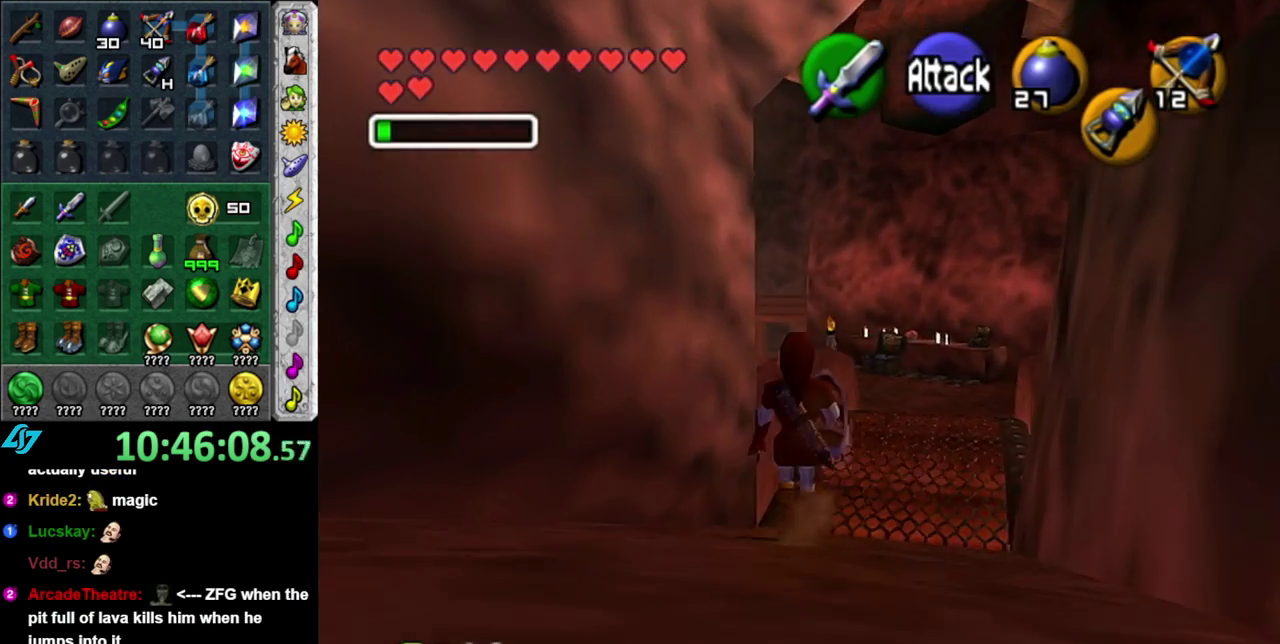
{"buttons": [], "left_stick": "up", "right_stick": "center", "events": [[50, "A", "down"], [200, "A", "up"]]}
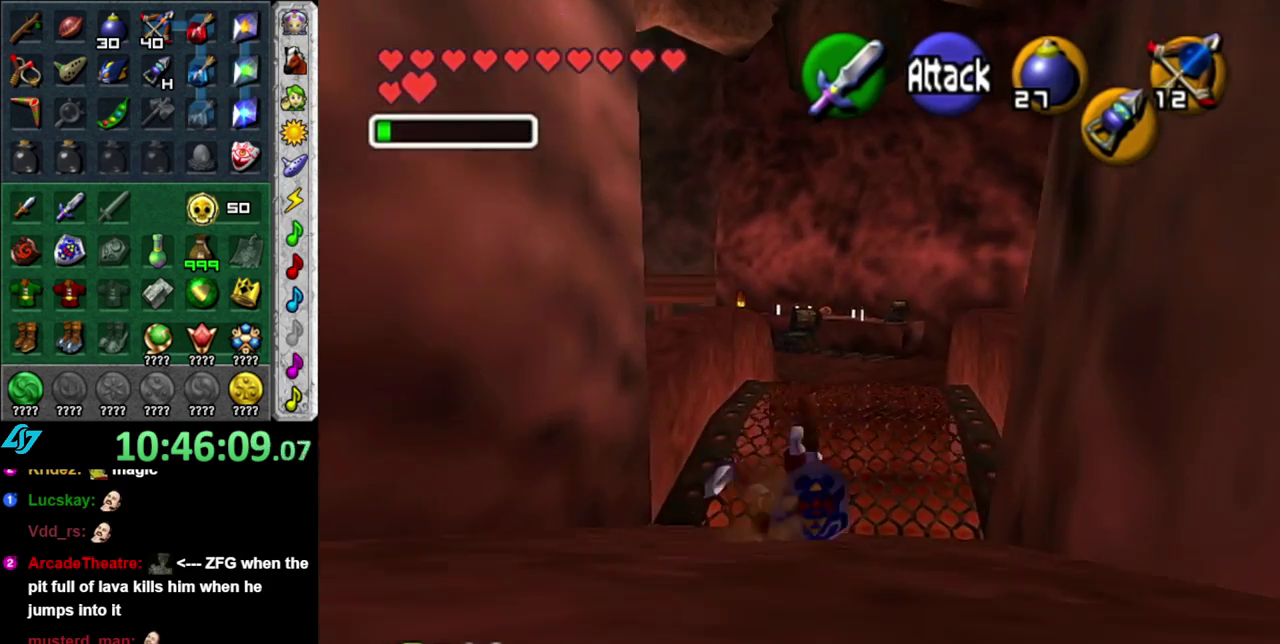
{"buttons": [], "left_stick": "up", "right_stick": "center", "events": [[267, "A", "down"], [467, "A", "up"]]}